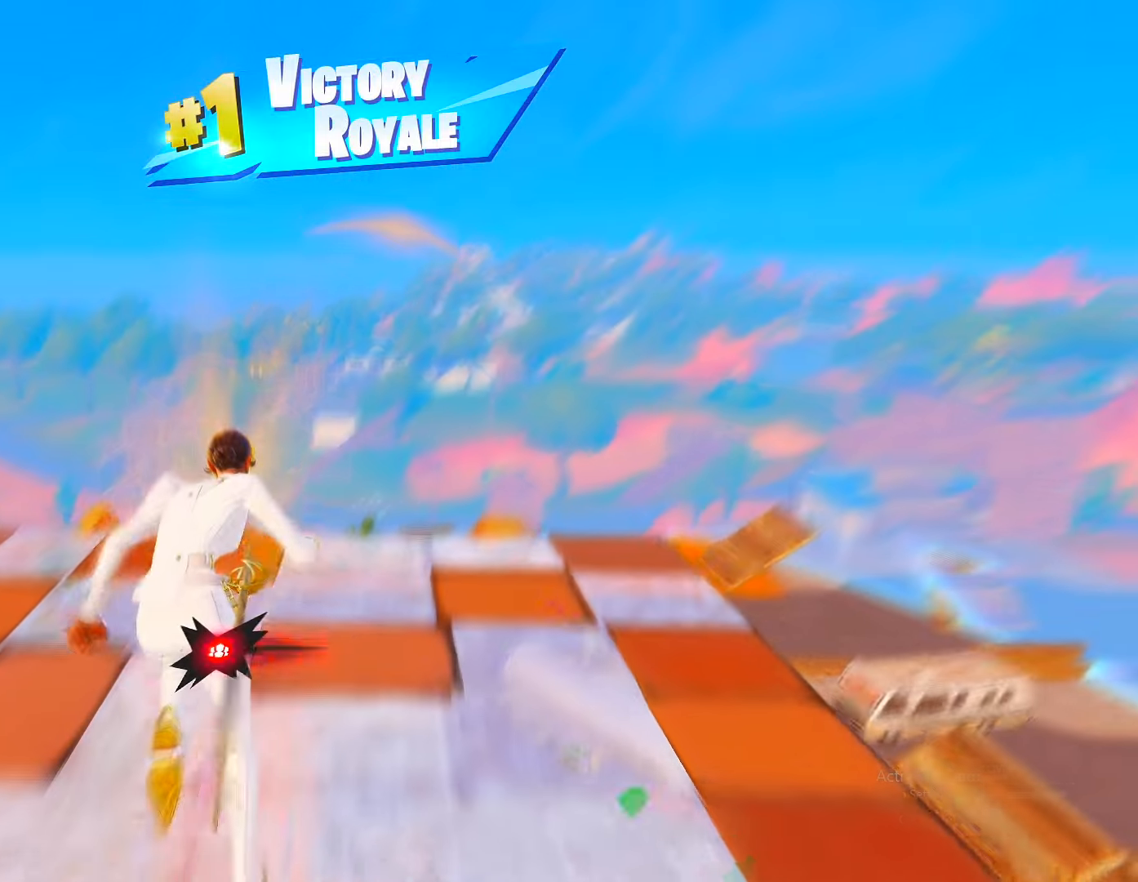
Gameplay with keyboard and mouse; each line is a JSON object with the keys and mouse buttons held at the frame after it. "events" lists presses ("down") and releases ("up") of "1", "2", "3", "4", "5", "a", "alt", "c", "caps_lock", "ctrl", "d", "e", "f", "g", "q", "r", "s", "shift", "space", "t", "tab", "v", "w", "x", "z", "mouse_left", "mouse_wheel" and "mouse_right" between this image and that frame as [ms after this image, input, new state], when the widget could be followed in between. "mouse_left", "mouse_wheel", "mouse_right" = the "left", "wheel", "right" buttons of the "mouse" list. No other keys are recorded. "wheel" means that the mouse wheel is clicked or scrolled. "mouse_move" is the direction in which the mouse moves at that frame (one of eight, or "still"), when it could be read.
{"keys": ["w"], "mouse": ["left", "wheel"], "mouse_move": "right", "events": [[84, "mouse_left", "down"], [134, "mouse_wheel", "down"], [217, "mouse_wheel", "up"], [234, "mouse_left", "up"], [267, "mouse_left", "down"], [334, "g", "down"], [367, "g", "up"], [400, "c", "down"], [467, "c", "up"], [467, "mouse_wheel", "down"]]}
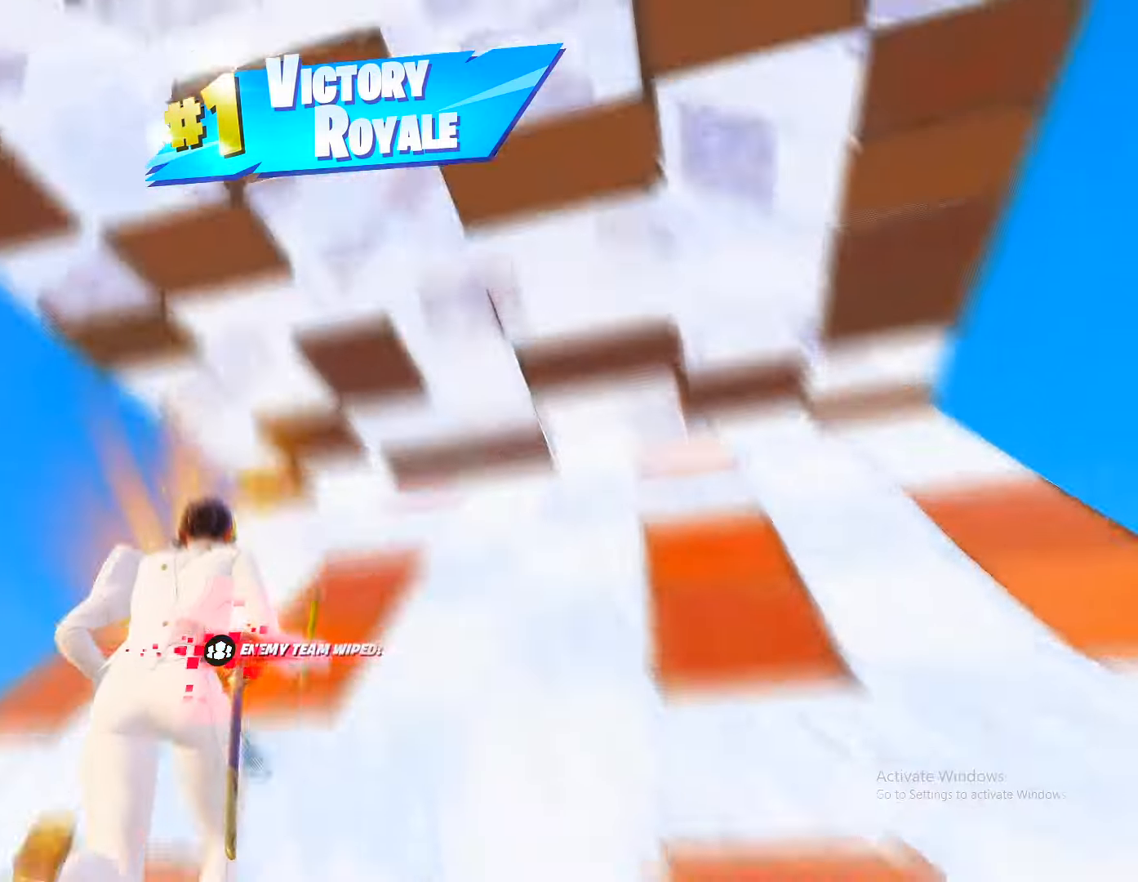
{"keys": ["w"], "mouse": ["left"], "mouse_move": "up-right", "events": [[34, "mouse_wheel", "up"], [50, "mouse_left", "up"], [150, "mouse_left", "down"], [200, "g", "down"], [234, "g", "up"], [300, "mouse_left", "up"], [317, "a", "down"], [334, "mouse_left", "down"], [367, "g", "down"], [417, "g", "up"], [434, "a", "up"], [434, "mouse_left", "up"], [484, "mouse_left", "down"]]}
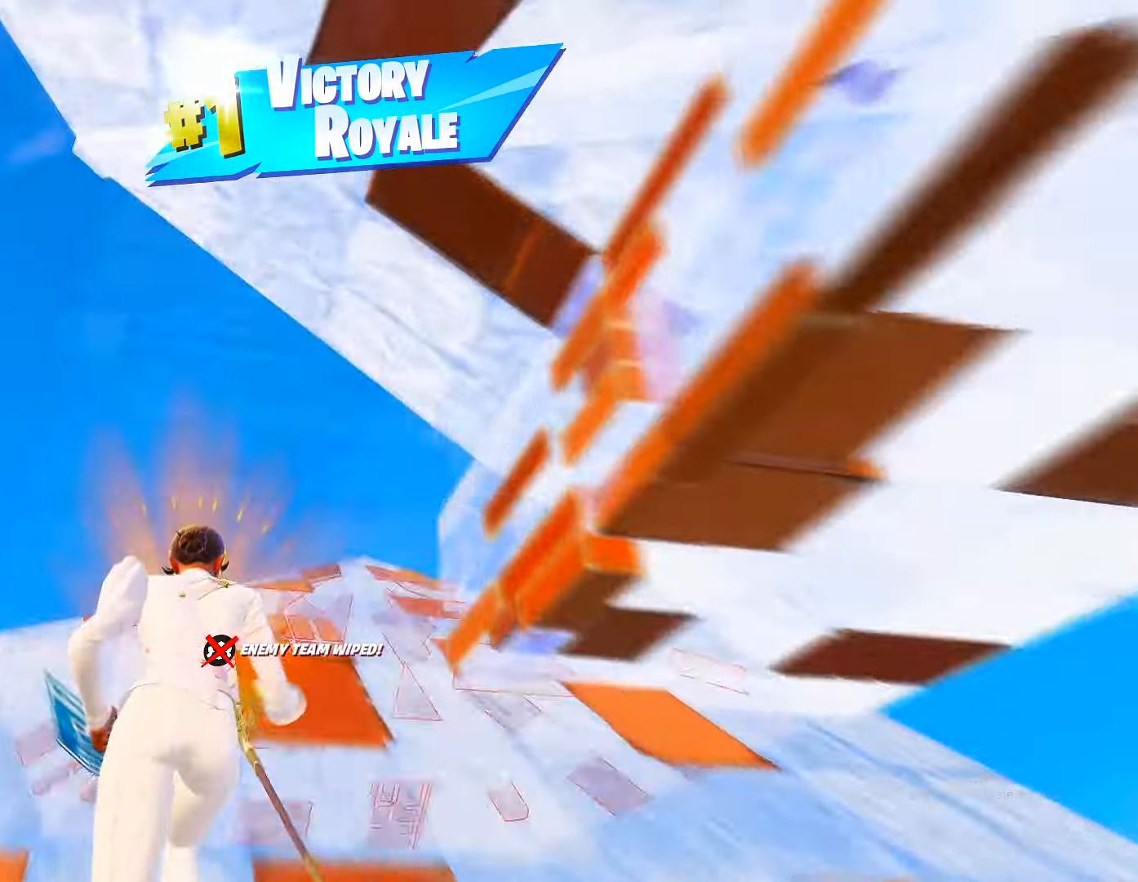
{"keys": ["g", "w"], "mouse": [], "mouse_move": "down-left", "events": [[17, "x", "down"], [67, "x", "up"], [117, "mouse_left", "up"], [167, "g", "down"], [200, "g", "up"], [217, "mouse_left", "down"], [250, "g", "down"], [284, "g", "up"], [334, "c", "down"], [400, "c", "up"], [434, "2", "down"], [500, "2", "up"], [500, "g", "down"], [500, "mouse_left", "up"]]}
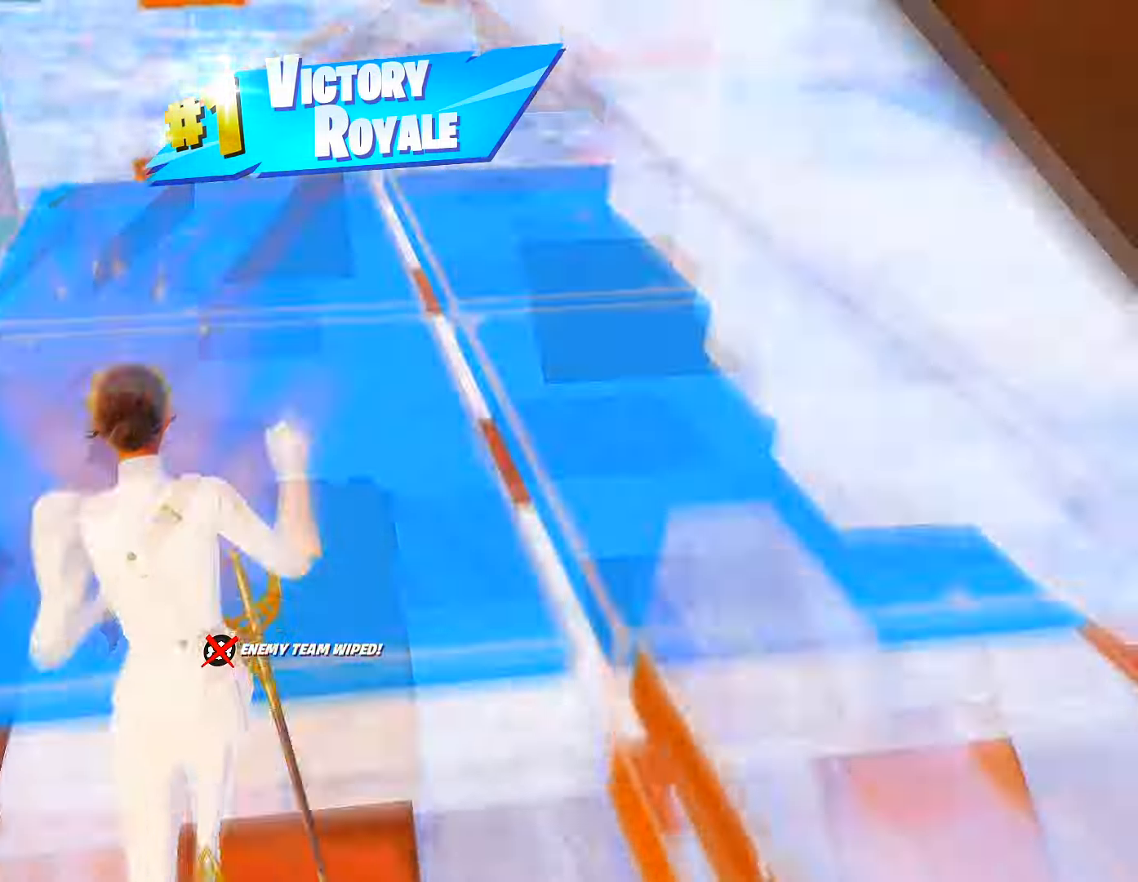
{"keys": ["2", "w"], "mouse": ["left"], "mouse_move": "right", "events": [[50, "g", "up"], [67, "mouse_left", "down"], [84, "g", "down"], [117, "a", "down"], [117, "g", "up"], [184, "mouse_left", "up"], [217, "mouse_left", "down"], [267, "g", "down"], [317, "a", "up"], [317, "mouse_left", "up"], [350, "g", "up"], [350, "mouse_left", "down"], [367, "v", "down"], [417, "v", "up"], [450, "2", "down"]]}
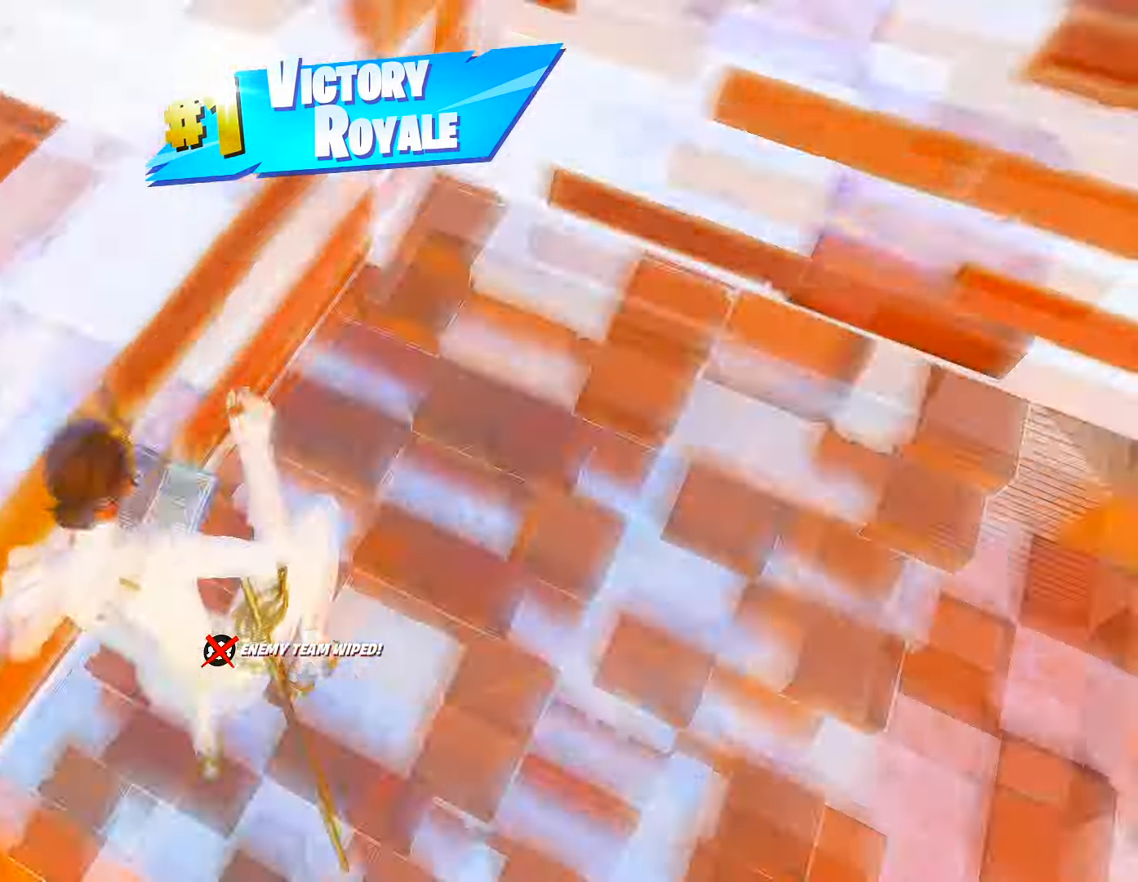
{"keys": ["w"], "mouse": ["left"], "mouse_move": "left", "events": [[17, "2", "up"], [17, "mouse_left", "up"], [50, "mouse_left", "down"], [150, "g", "down"], [200, "g", "up"], [234, "c", "down"], [300, "c", "up"], [317, "2", "down"], [367, "g", "down"], [384, "2", "up"], [384, "mouse_left", "up"], [417, "g", "up"], [467, "mouse_left", "down"]]}
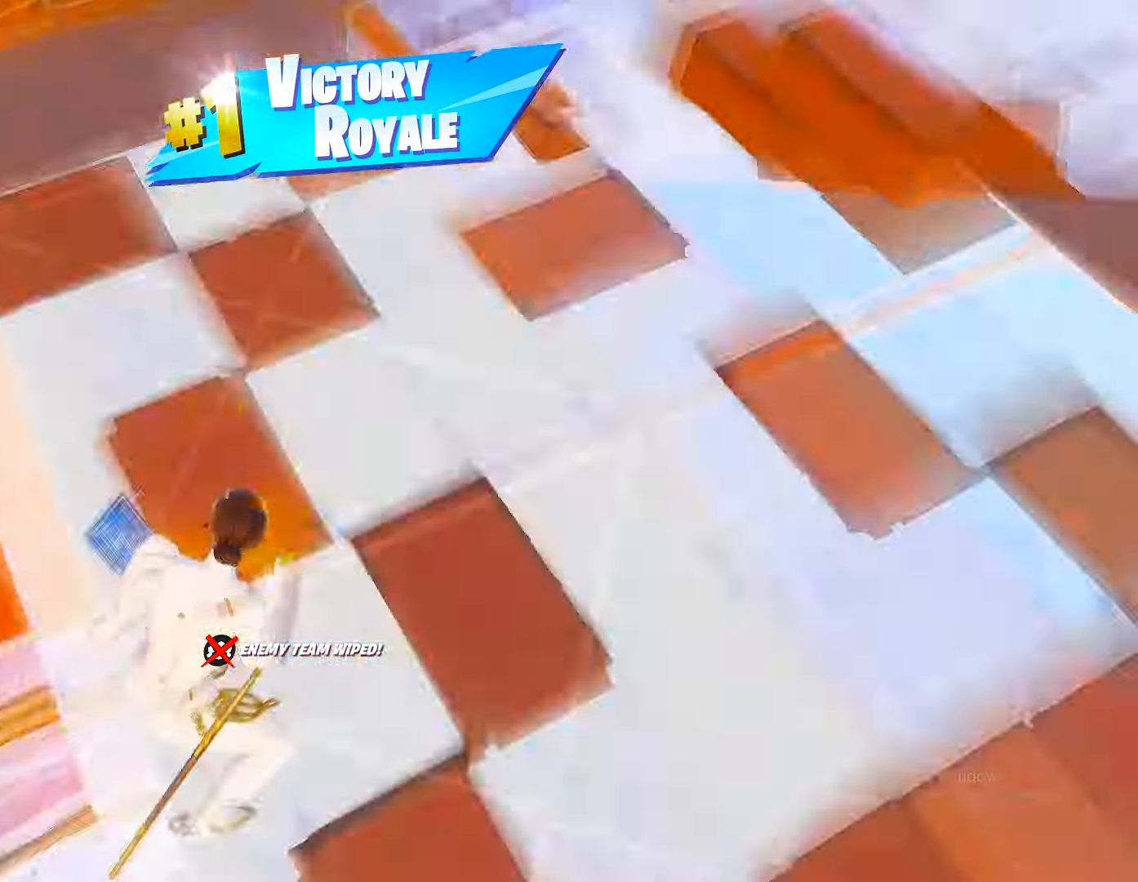
{"keys": ["w", "x"], "mouse": ["left"], "mouse_move": "up-left", "events": [[50, "v", "down"], [67, "mouse_left", "up"], [100, "mouse_left", "down"], [117, "v", "up"], [150, "2", "down"], [200, "g", "down"], [217, "2", "up"], [217, "mouse_left", "up"], [250, "mouse_left", "down"], [267, "g", "up"], [350, "g", "down"], [400, "g", "up"], [484, "x", "down"]]}
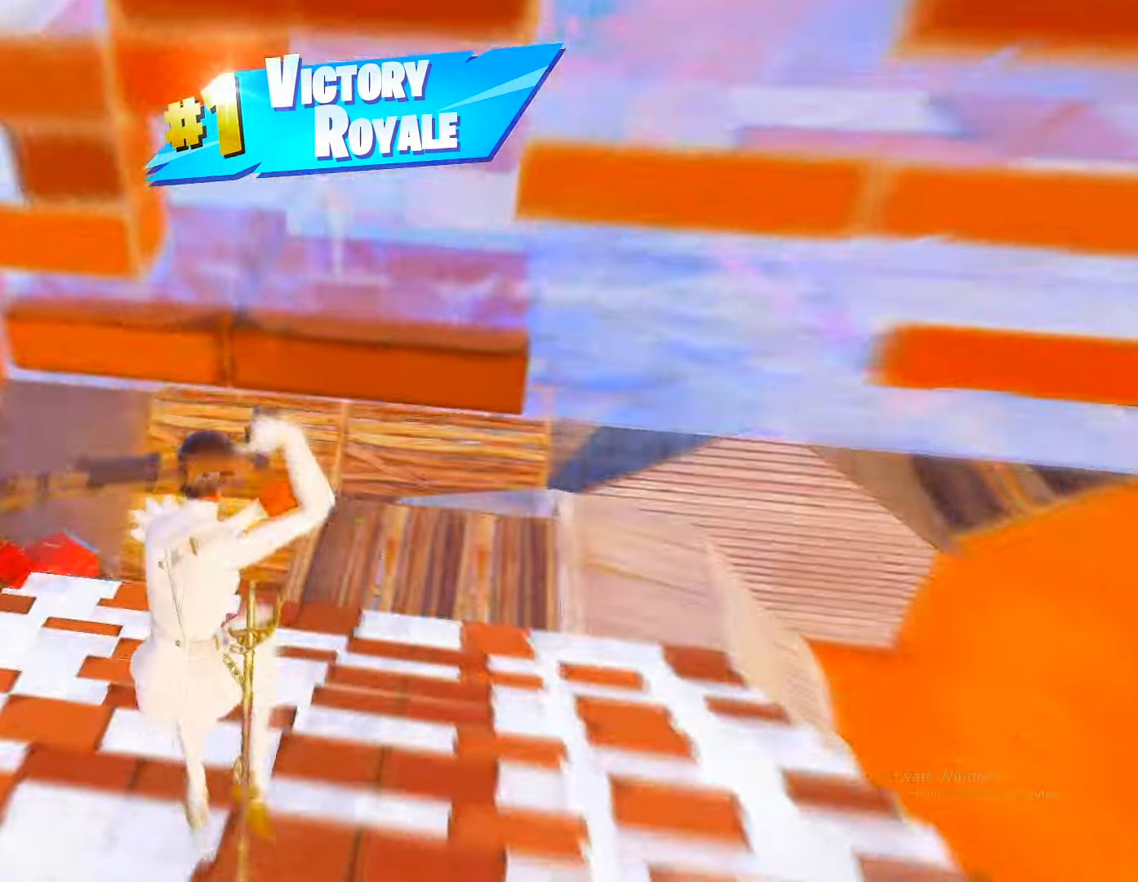
{"keys": ["v", "w"], "mouse": ["left"], "mouse_move": "right", "events": [[50, "x", "up"], [67, "2", "down"], [84, "mouse_left", "up"], [133, "2", "up"], [133, "g", "down"], [166, "g", "up"], [166, "mouse_left", "down"], [216, "a", "down"], [350, "c", "down"], [400, "a", "up"], [416, "c", "up"], [450, "v", "down"]]}
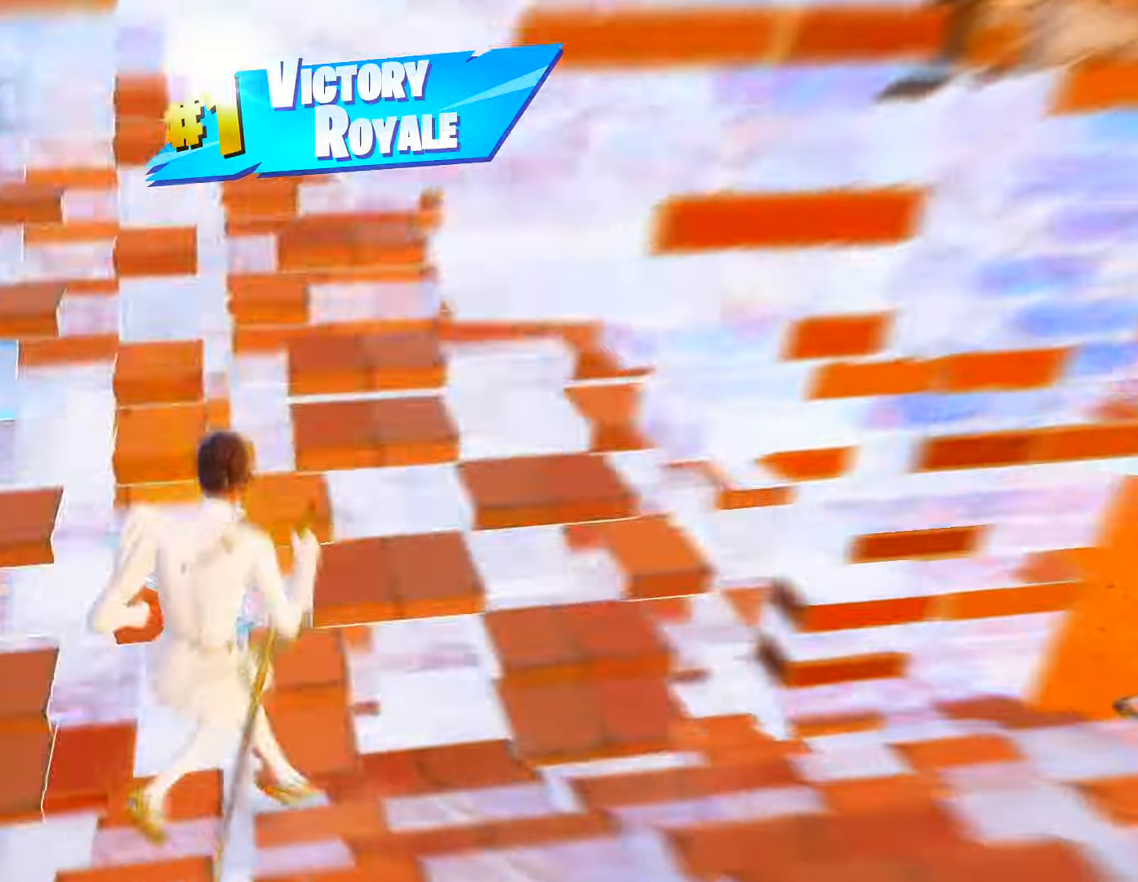
{"keys": ["w"], "mouse": ["left"], "mouse_move": "right", "events": [[16, "v", "up"], [50, "mouse_left", "up"], [100, "g", "down"], [133, "mouse_left", "down"], [150, "g", "up"], [183, "a", "down"], [200, "g", "down"], [250, "g", "up"], [250, "mouse_left", "up"], [300, "g", "down"], [316, "a", "up"], [333, "mouse_left", "down"], [366, "g", "up"], [433, "g", "down"], [433, "mouse_left", "up"], [466, "g", "up"], [483, "mouse_left", "down"]]}
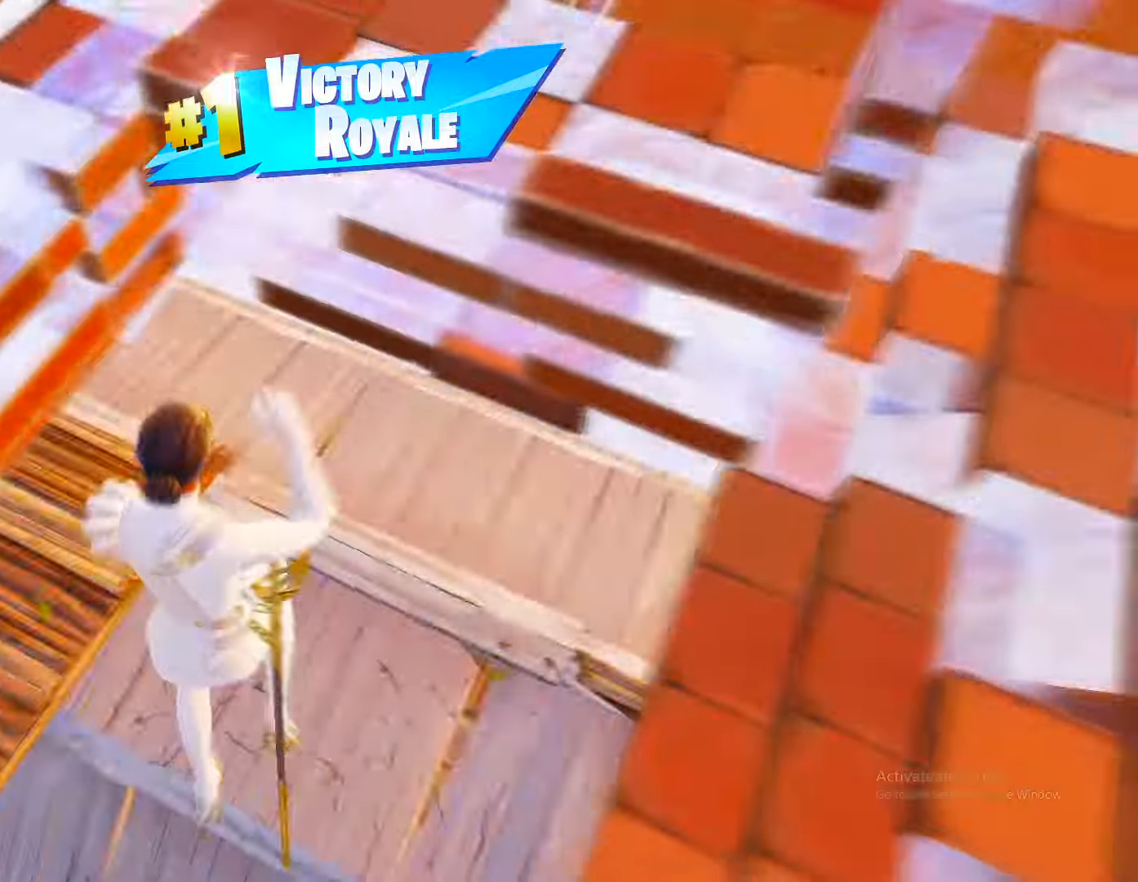
{"keys": ["w", "x"], "mouse": ["left"], "mouse_move": "up", "events": [[66, "2", "down"], [66, "mouse_left", "up"], [116, "2", "up"], [150, "mouse_left", "down"], [166, "g", "down"], [200, "g", "up"], [266, "g", "down"], [266, "mouse_left", "up"], [300, "g", "up"], [300, "mouse_left", "down"], [350, "c", "down"], [450, "c", "up"], [450, "mouse_left", "up"], [483, "mouse_left", "down"], [483, "x", "down"]]}
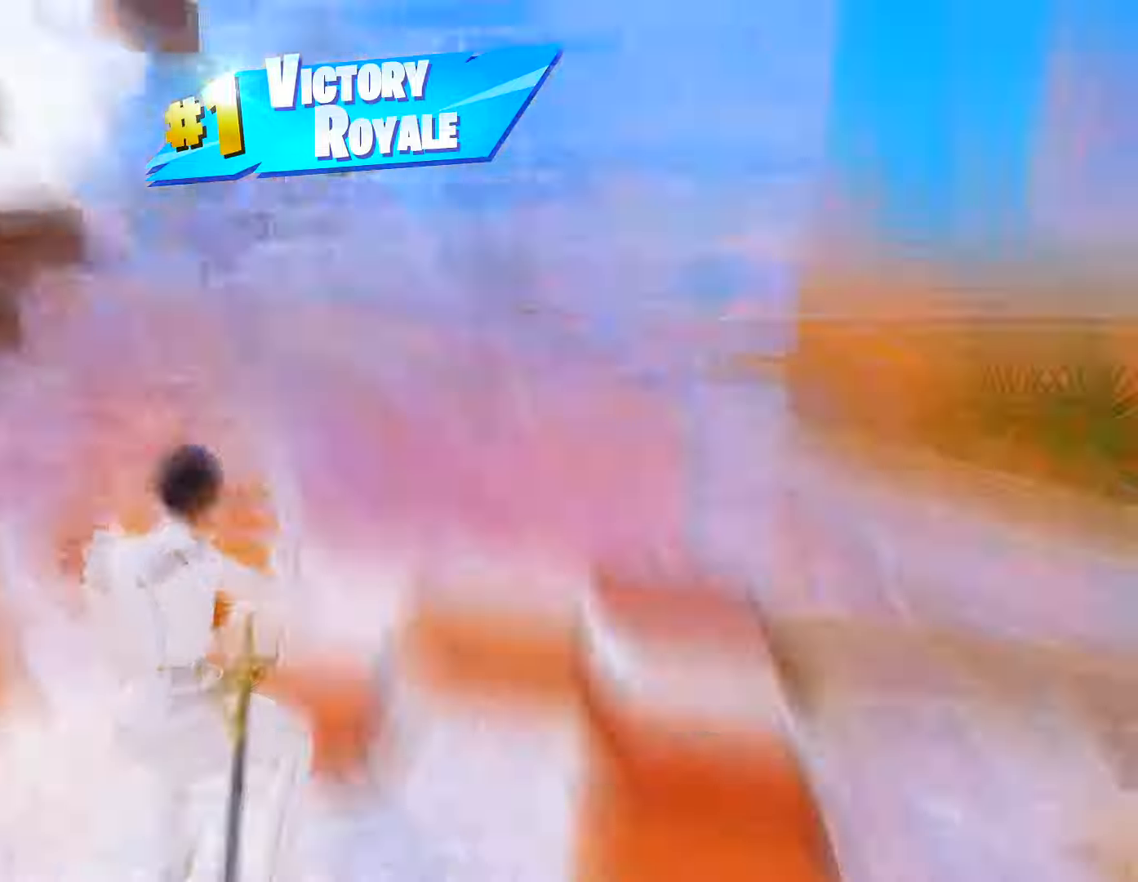
{"keys": ["v", "w"], "mouse": ["left"], "mouse_move": "down", "events": [[50, "x", "up"], [66, "2", "down"], [133, "2", "up"], [133, "g", "down"], [133, "mouse_left", "up"], [166, "mouse_left", "down"], [183, "g", "up"], [266, "a", "down"], [283, "g", "down"], [316, "g", "up"], [350, "a", "up"], [350, "c", "down"], [416, "c", "up"], [450, "v", "down"]]}
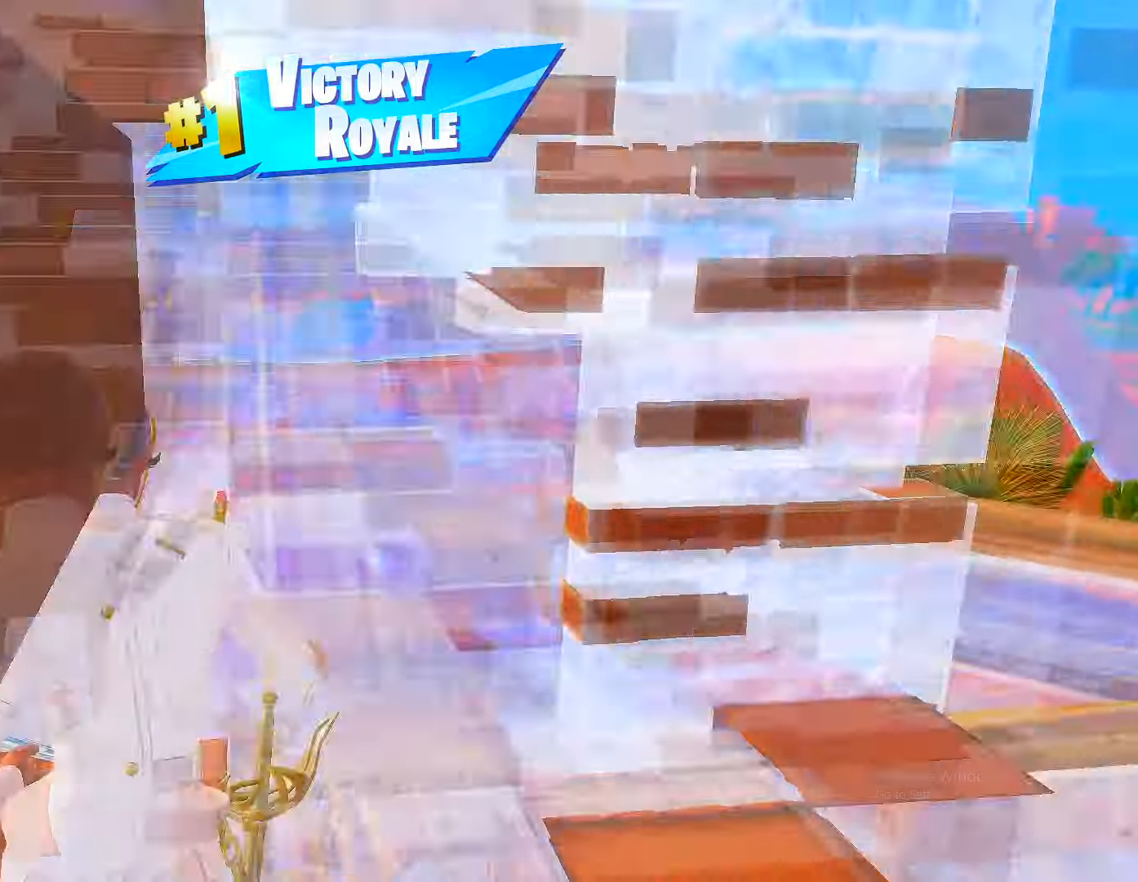
{"keys": ["w"], "mouse": ["left"], "mouse_move": "right", "events": [[16, "v", "up"], [33, "2", "down"], [100, "2", "up"], [100, "mouse_left", "up"], [133, "mouse_left", "down"], [183, "g", "down"], [233, "a", "down"], [266, "g", "up"], [283, "mouse_left", "up"], [316, "mouse_left", "down"], [333, "g", "down"], [383, "g", "up"], [433, "a", "up"], [433, "g", "down"], [433, "mouse_left", "up"], [466, "g", "up"], [483, "mouse_left", "down"]]}
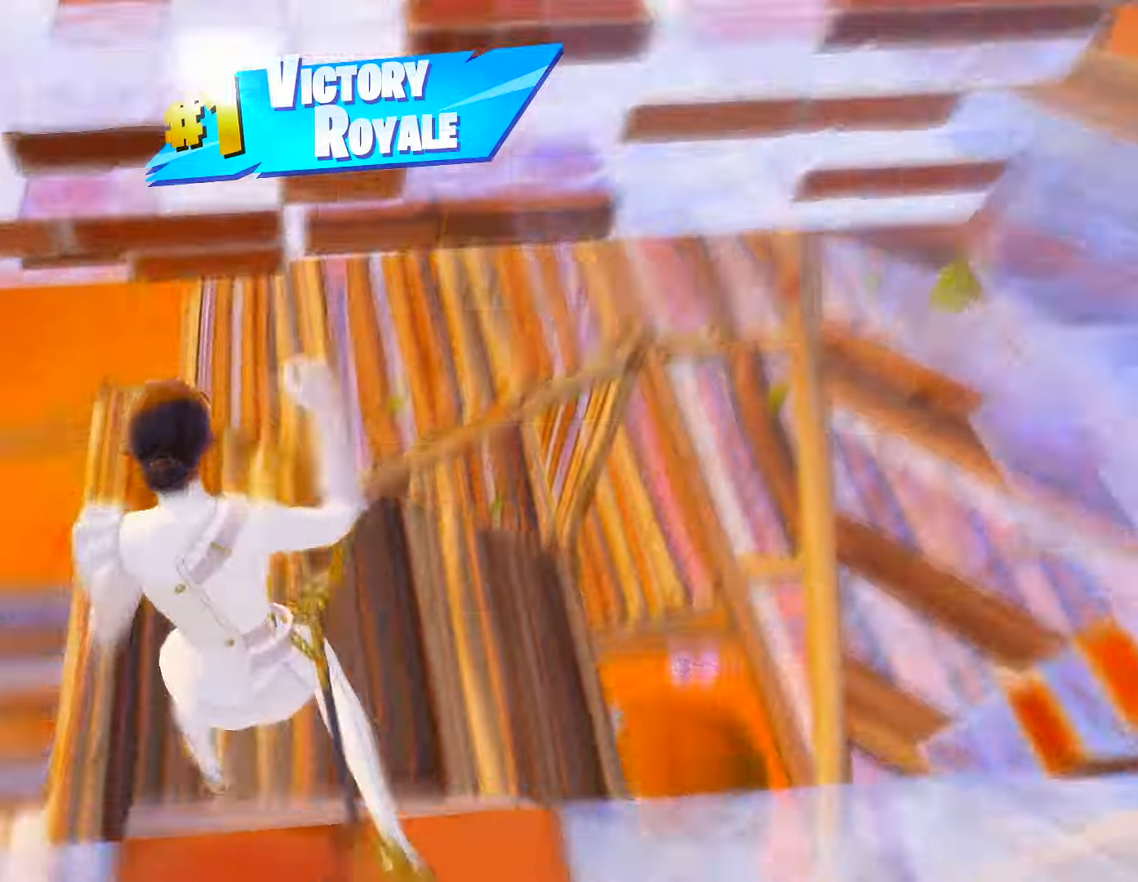
{"keys": ["2", "3", "w"], "mouse": [], "events": [[16, "v", "down"], [66, "v", "up"], [100, "2", "down"], [116, "mouse_left", "up"], [166, "2", "up"], [166, "g", "down"], [200, "g", "up"], [200, "mouse_left", "down"], [266, "g", "down"], [300, "g", "up"], [383, "x", "down"], [450, "x", "up"], [500, "2", "down"], [500, "3", "down"], [500, "mouse_left", "up"]]}
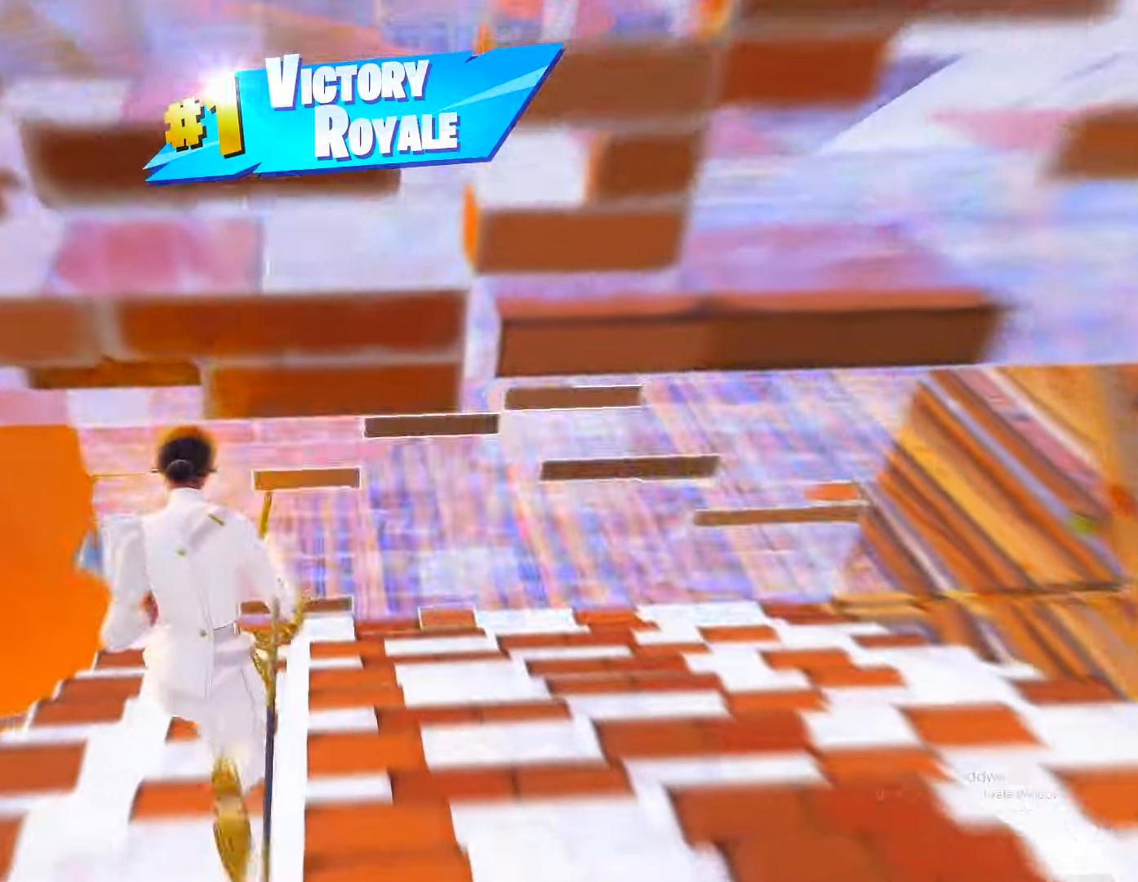
{"keys": ["2", "w"], "mouse": [], "mouse_move": "up-left", "events": [[33, "2", "up"], [33, "3", "up"], [66, "mouse_left", "down"], [183, "g", "down"], [216, "a", "down"], [216, "g", "up"], [266, "c", "down"], [283, "a", "up"], [316, "c", "up"], [350, "v", "down"], [416, "v", "up"], [466, "2", "down"], [466, "mouse_left", "up"]]}
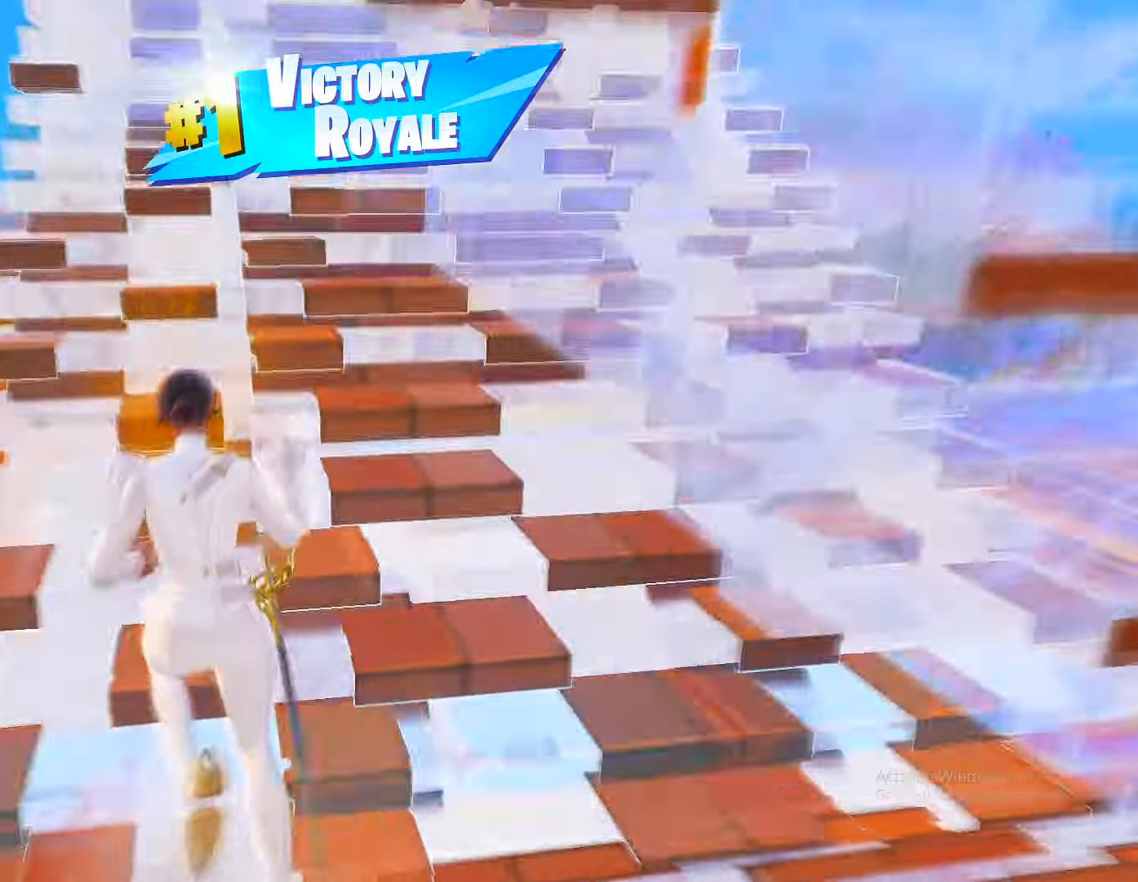
{"keys": ["w", "x"], "mouse": ["left"], "mouse_move": "up", "events": [[16, "2", "up"], [16, "g", "down"], [33, "mouse_left", "down"], [50, "g", "up"], [83, "a", "down"], [133, "g", "down"], [183, "g", "up"], [200, "mouse_left", "up"], [233, "mouse_left", "down"], [250, "a", "up"], [250, "g", "down"], [300, "g", "up"], [333, "g", "down"], [366, "g", "up"], [383, "mouse_left", "up"], [433, "mouse_left", "down"], [466, "x", "down"]]}
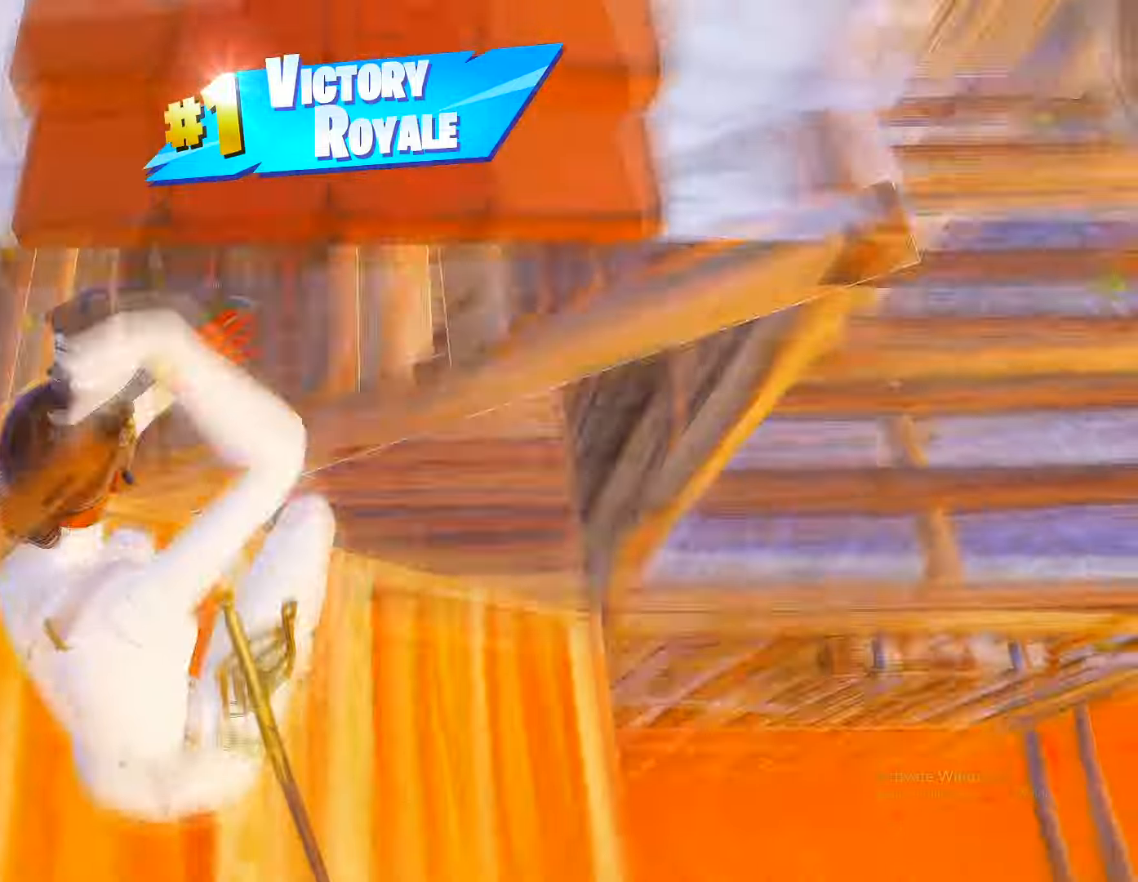
{"keys": ["w"], "mouse": [], "mouse_move": "still", "events": [[33, "x", "up"], [50, "2", "down"], [116, "2", "up"], [116, "mouse_left", "up"], [166, "g", "down"], [166, "mouse_left", "down"], [200, "g", "up"], [266, "g", "down"], [266, "mouse_left", "up"], [283, "g", "up"]]}
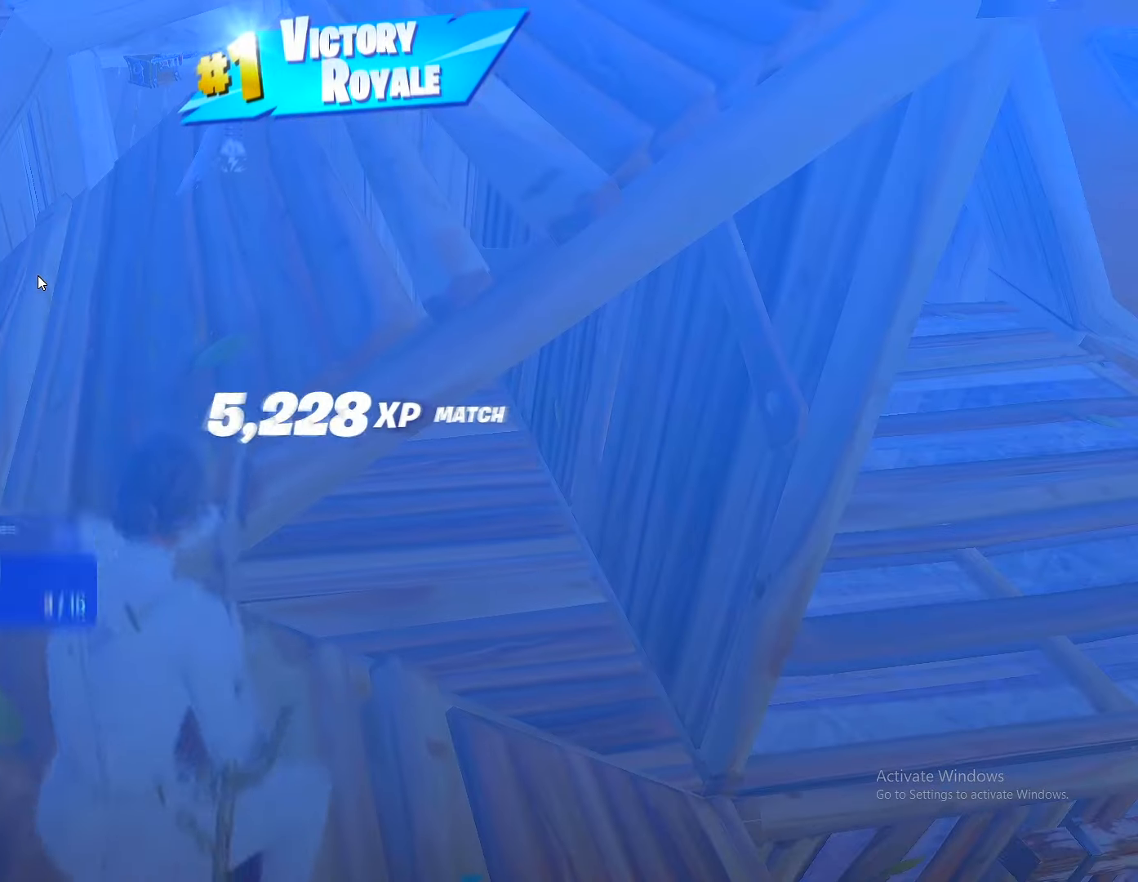
{"keys": [], "mouse": [], "mouse_move": "still", "events": [[50, "w", "up"]]}
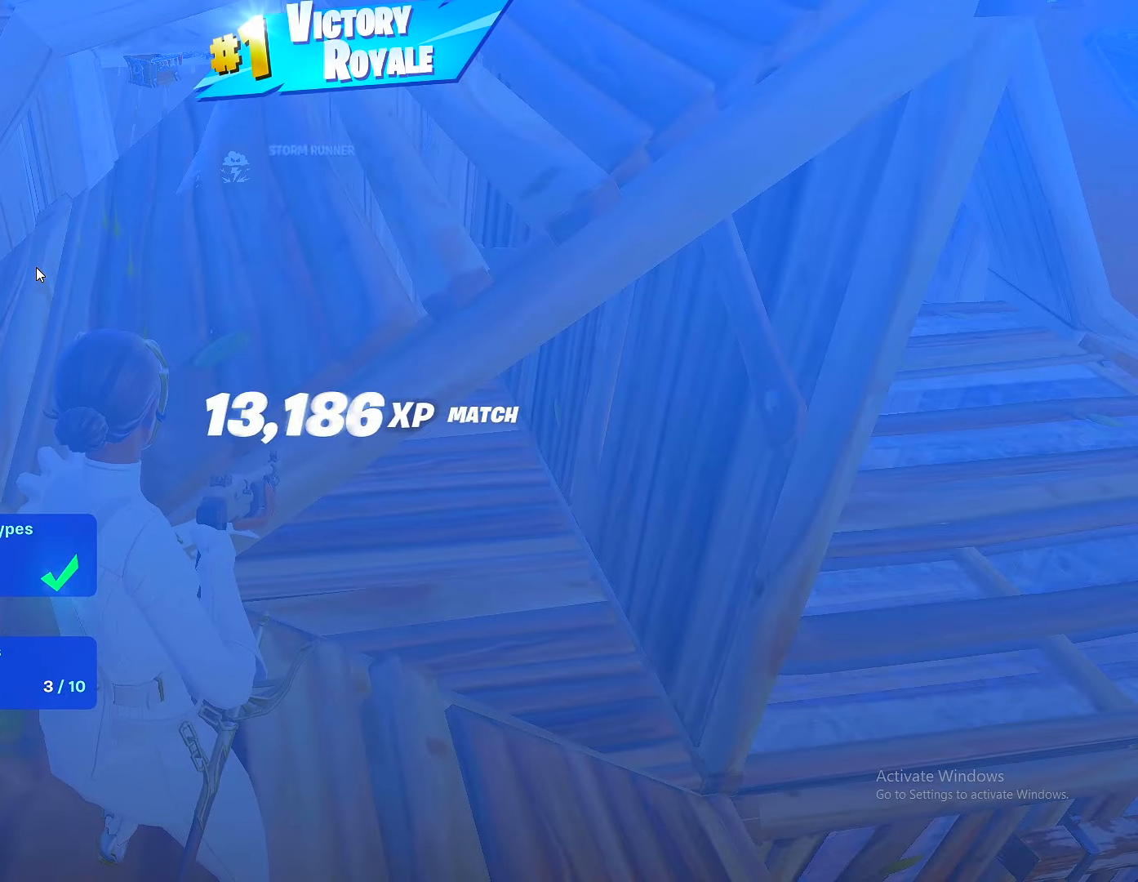
{"keys": [], "mouse": [], "mouse_move": "still", "events": []}
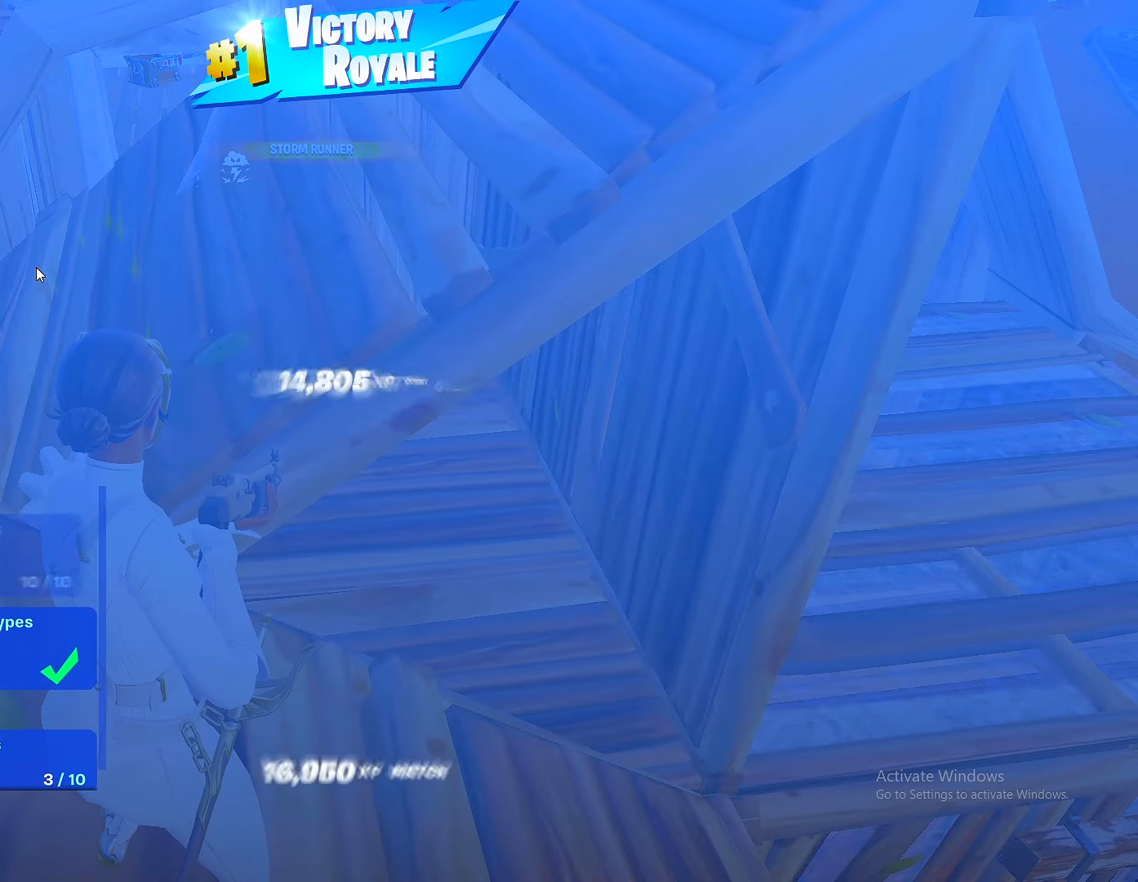
{"keys": [], "mouse": [], "mouse_move": "still", "events": []}
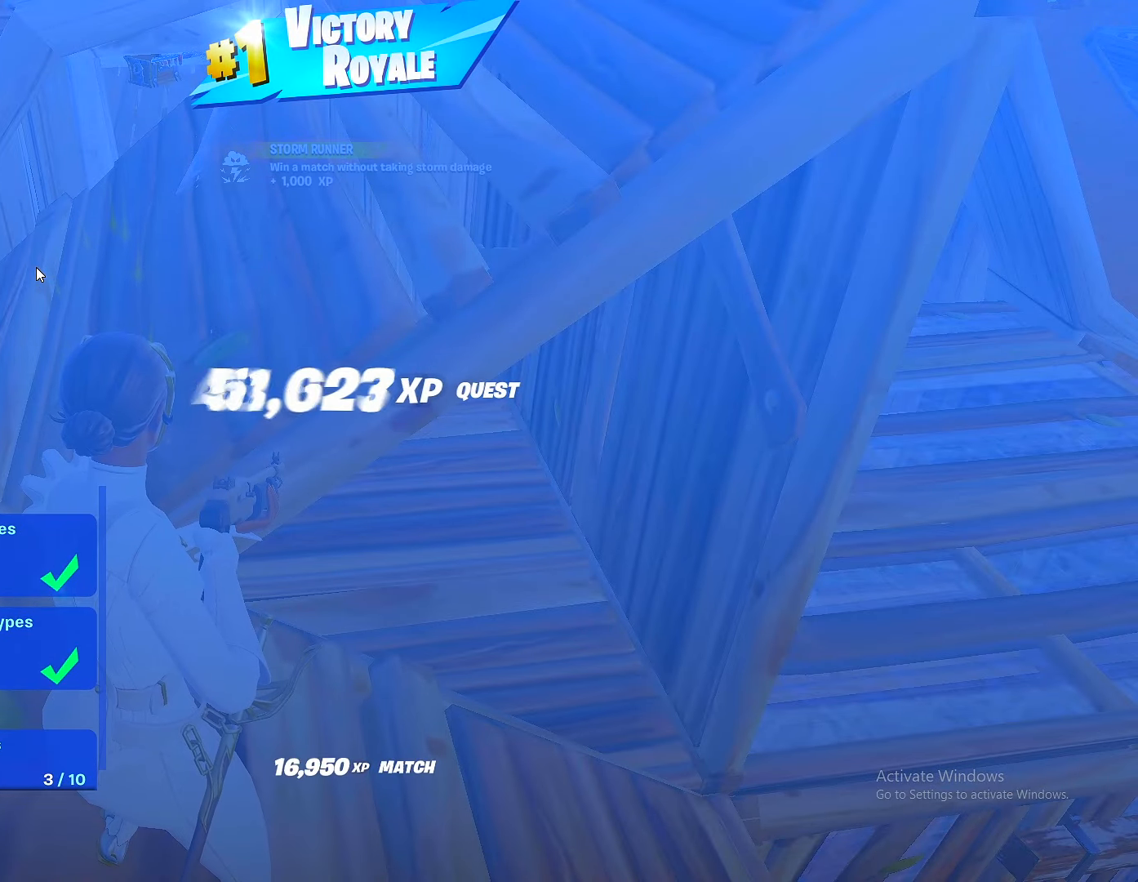
{"keys": [], "mouse": [], "mouse_move": "still", "events": []}
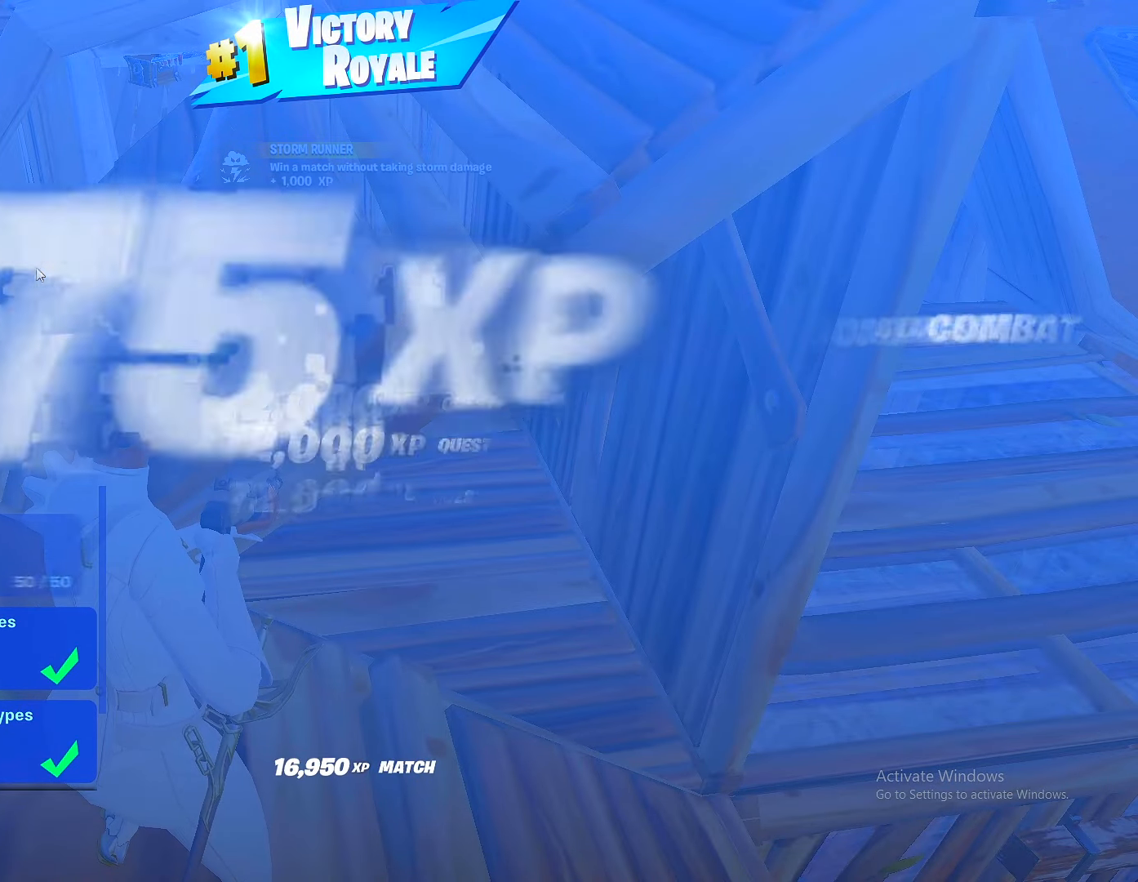
{"keys": [], "mouse": [], "mouse_move": "still", "events": []}
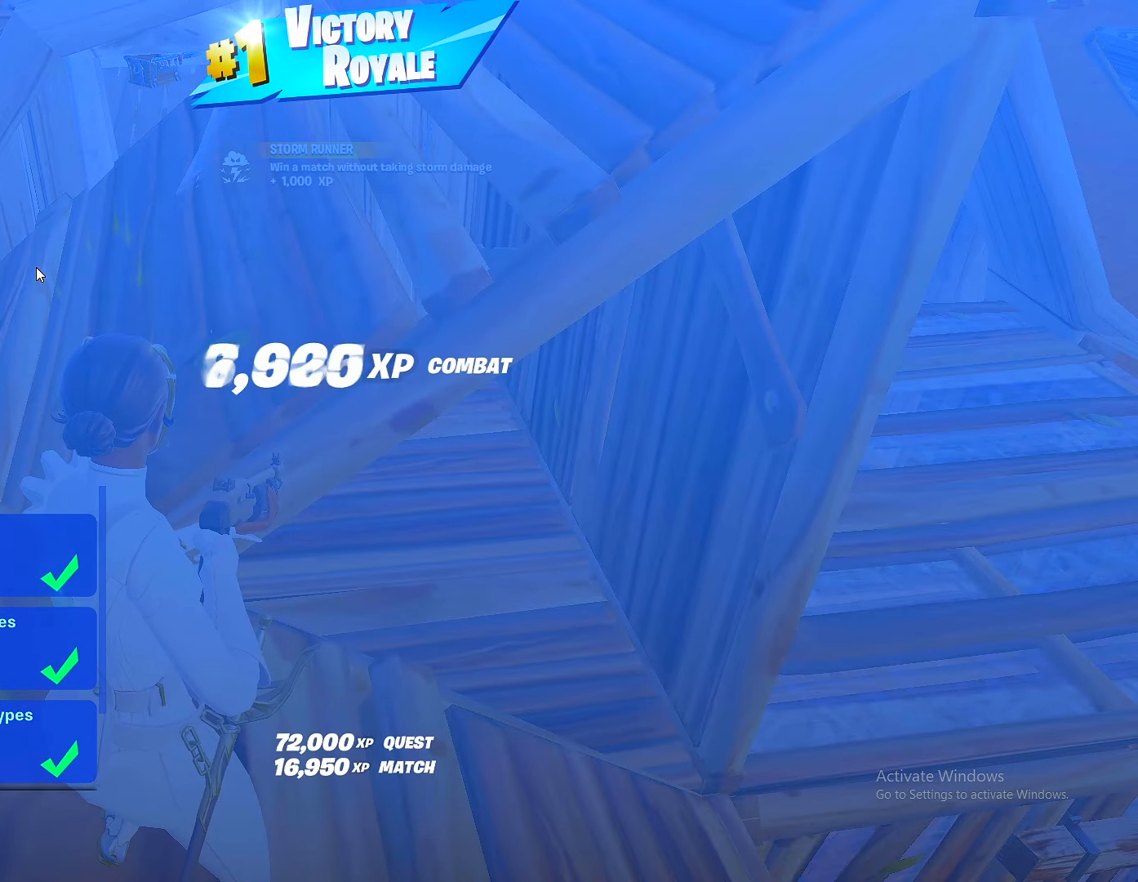
{"keys": [], "mouse": [], "mouse_move": "left", "events": []}
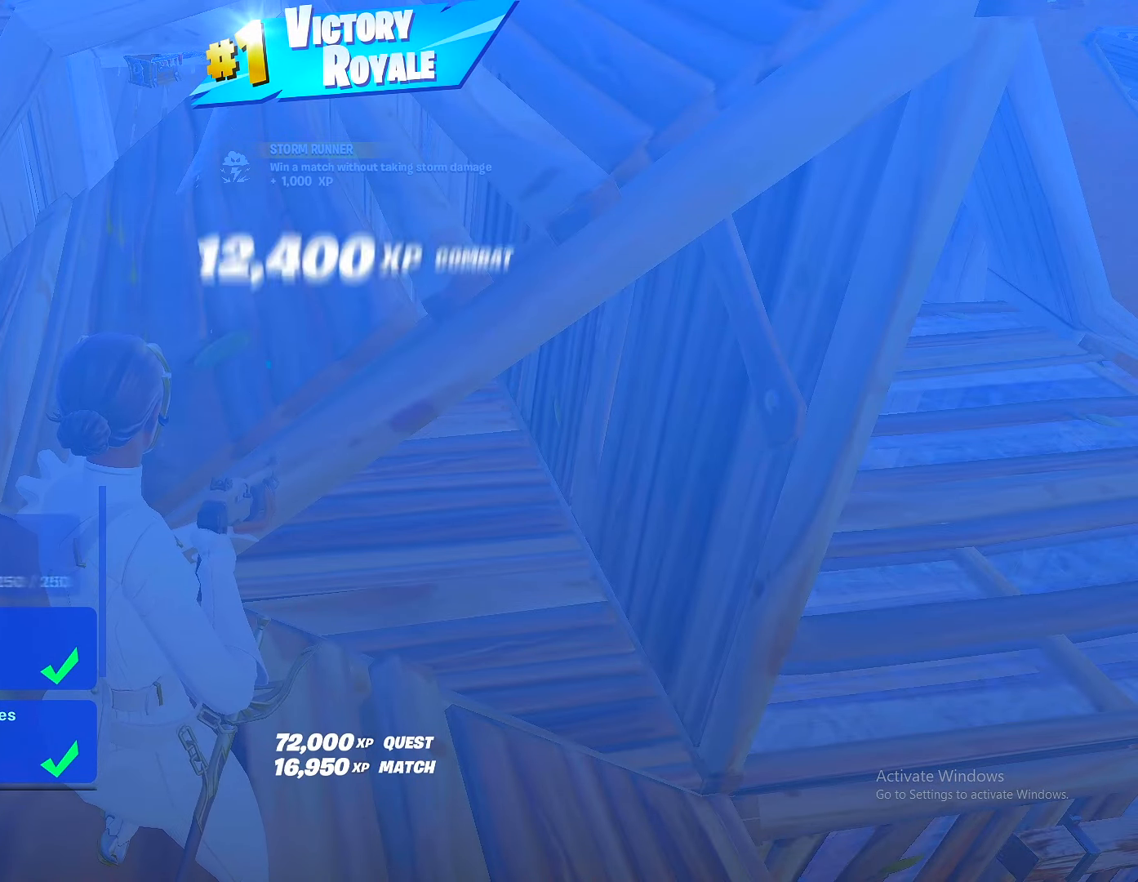
{"keys": [], "mouse": [], "mouse_move": "right", "events": []}
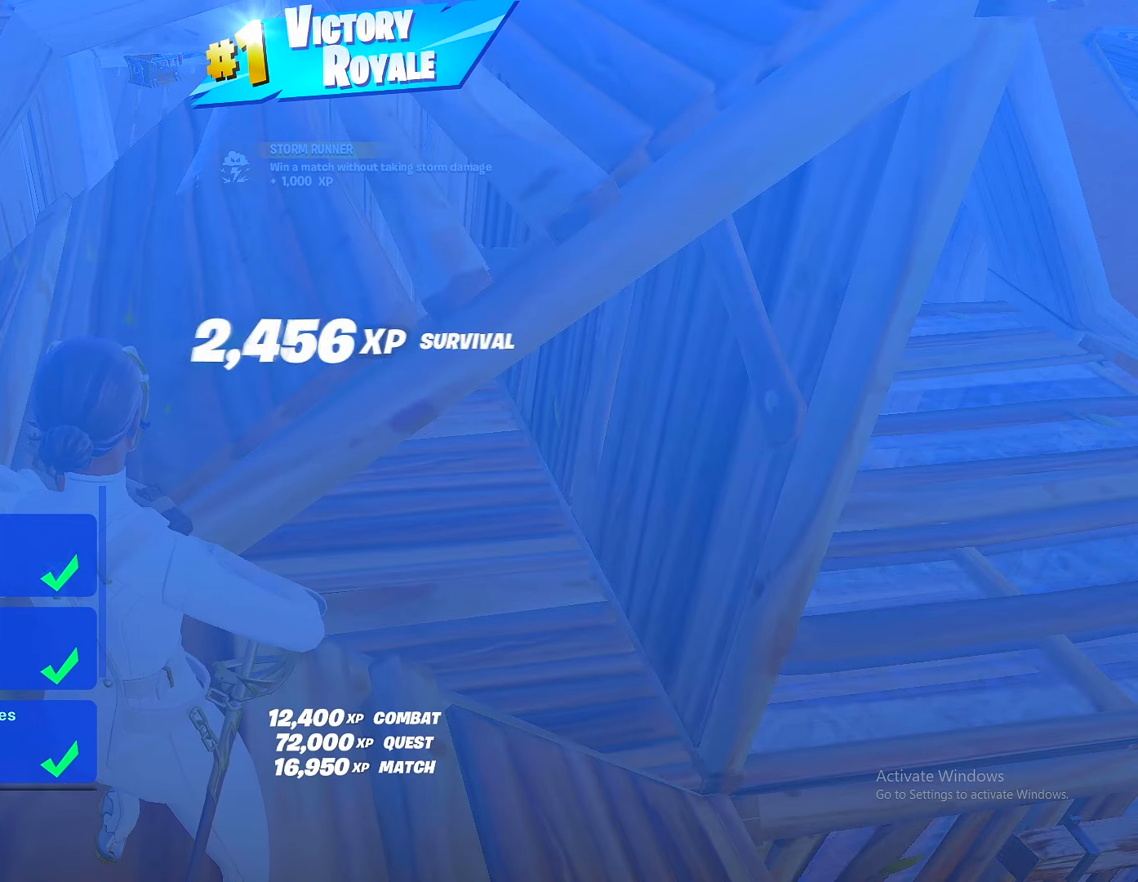
{"keys": [], "mouse": [], "mouse_move": "down", "events": []}
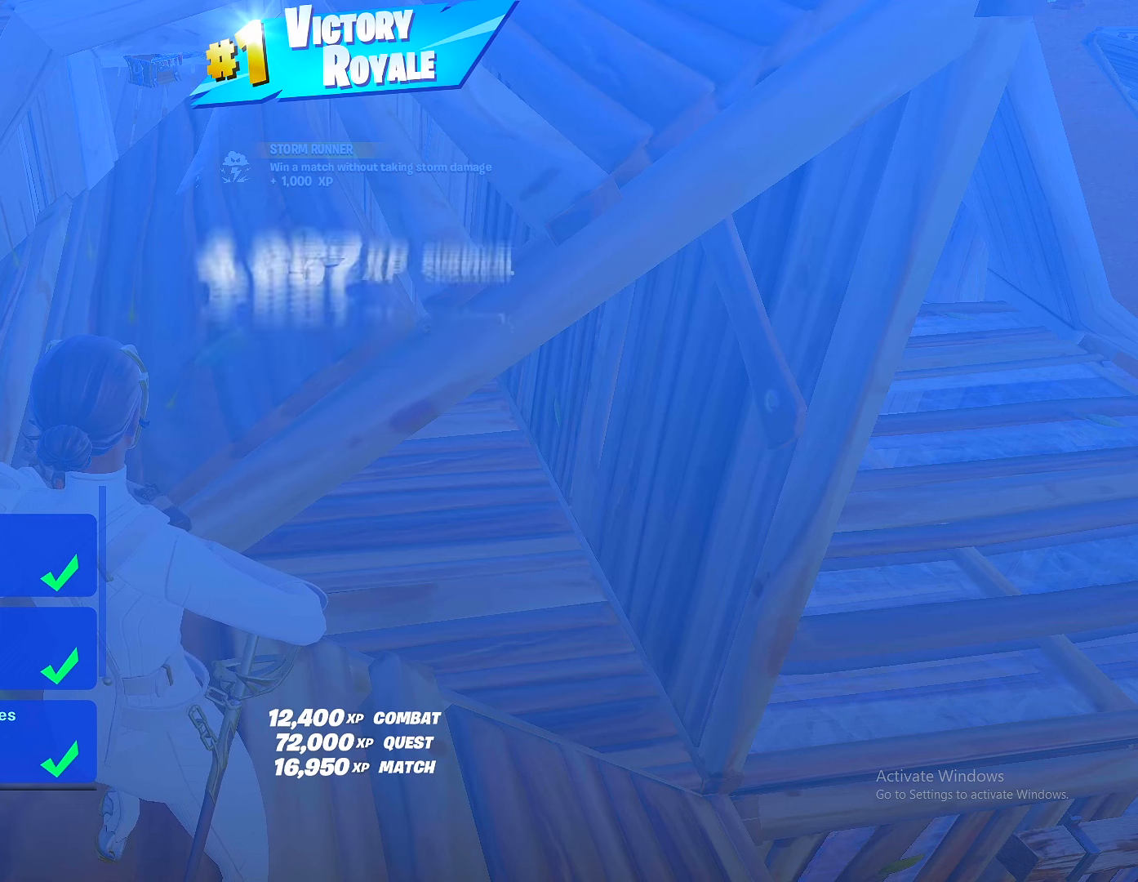
{"keys": [], "mouse": [], "mouse_move": "still", "events": []}
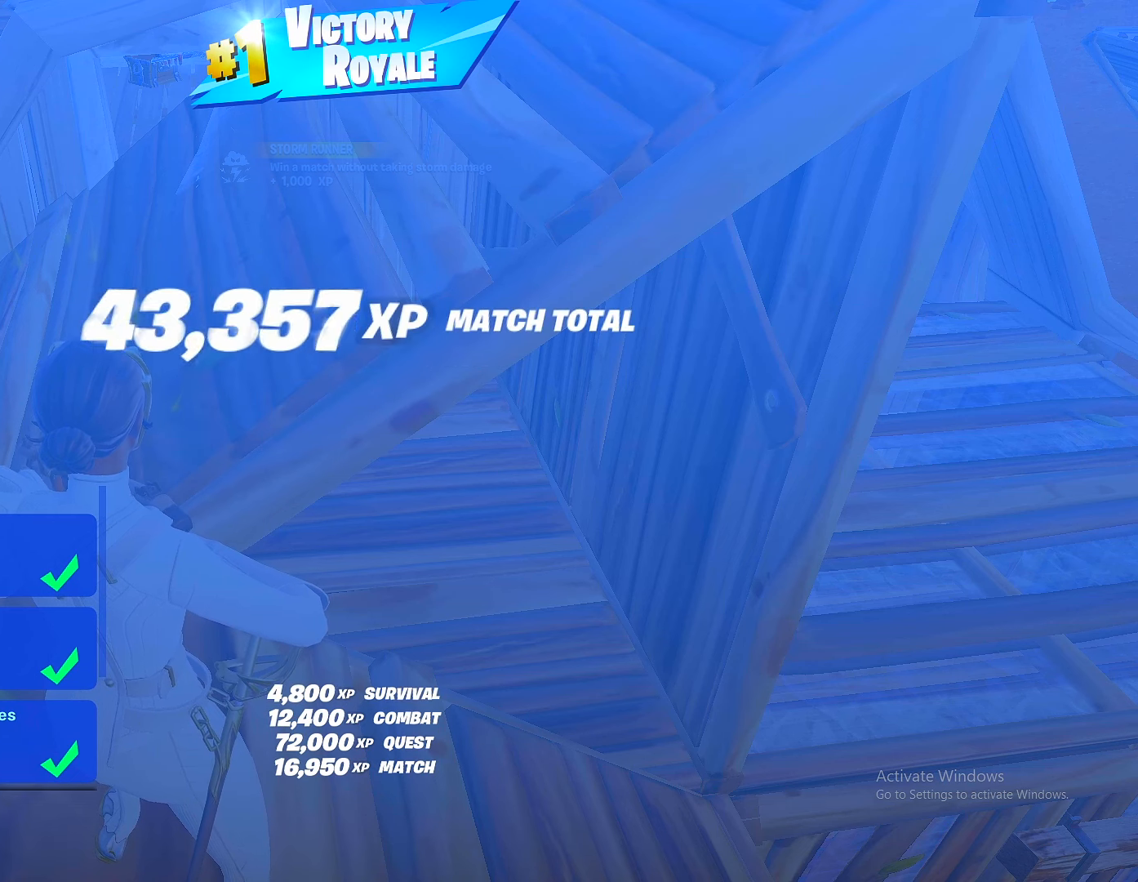
{"keys": [], "mouse": [], "mouse_move": "still", "events": []}
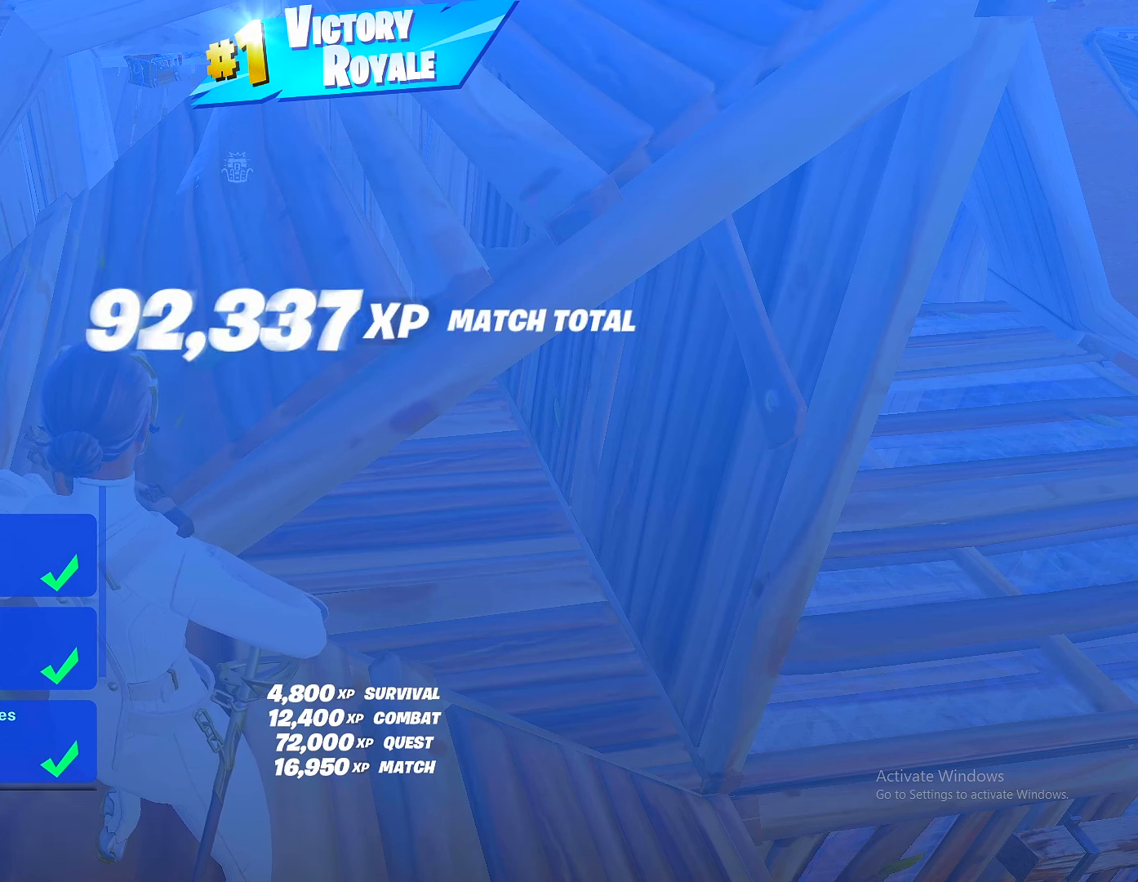
{"keys": [], "mouse": [], "mouse_move": "still", "events": []}
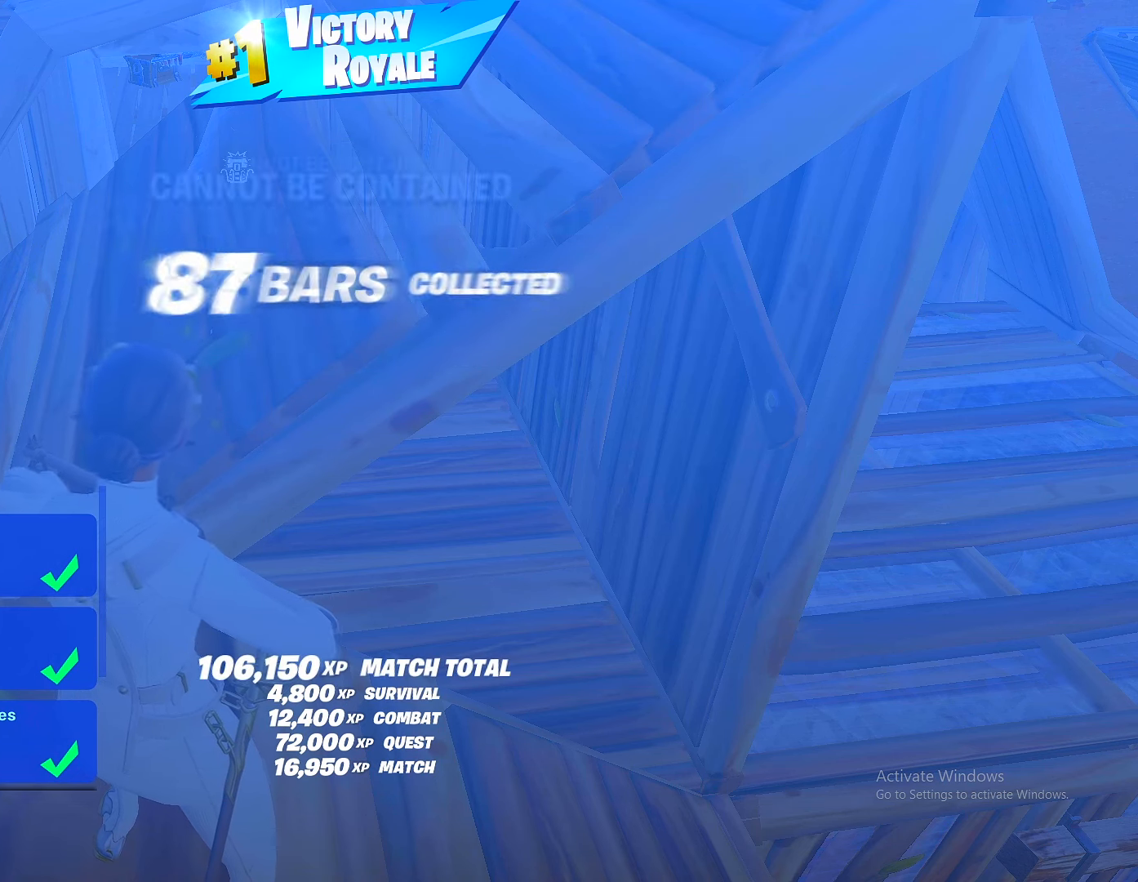
{"keys": [], "mouse": [], "mouse_move": "still", "events": []}
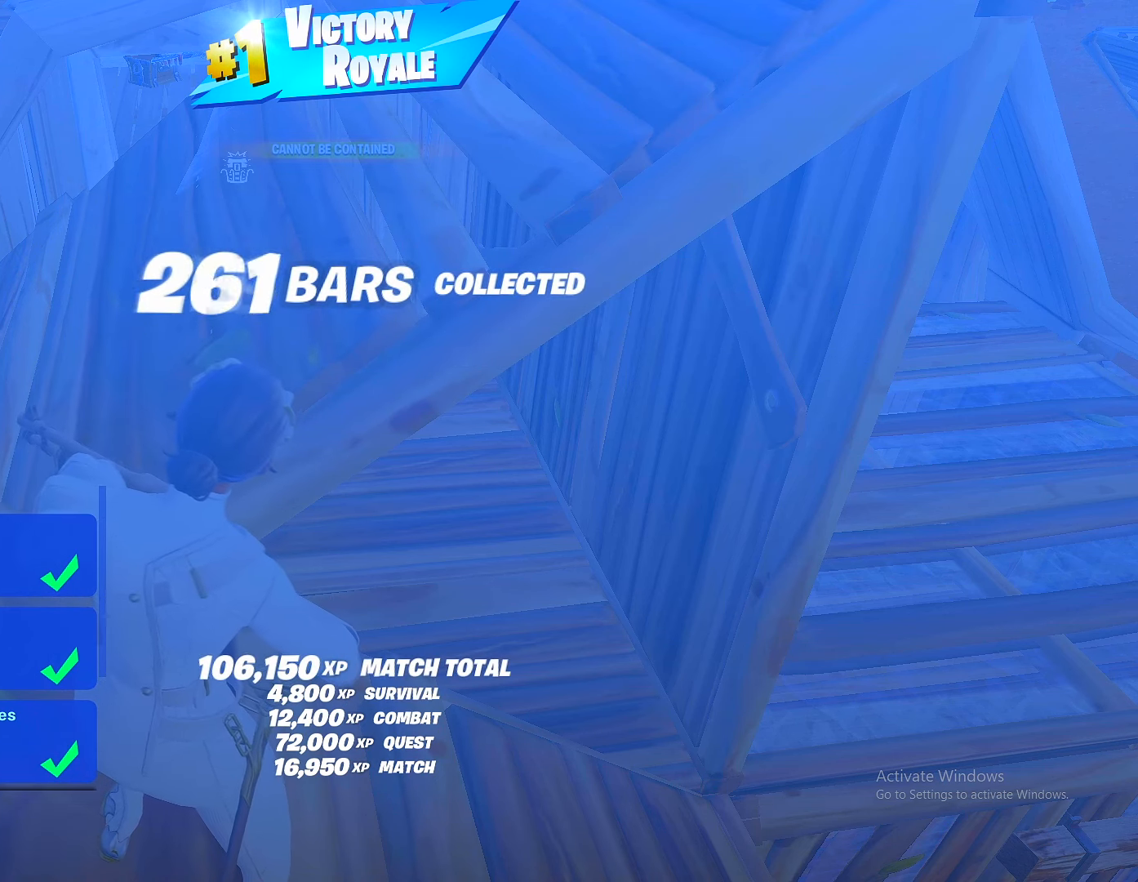
{"keys": [], "mouse": [], "mouse_move": "still", "events": []}
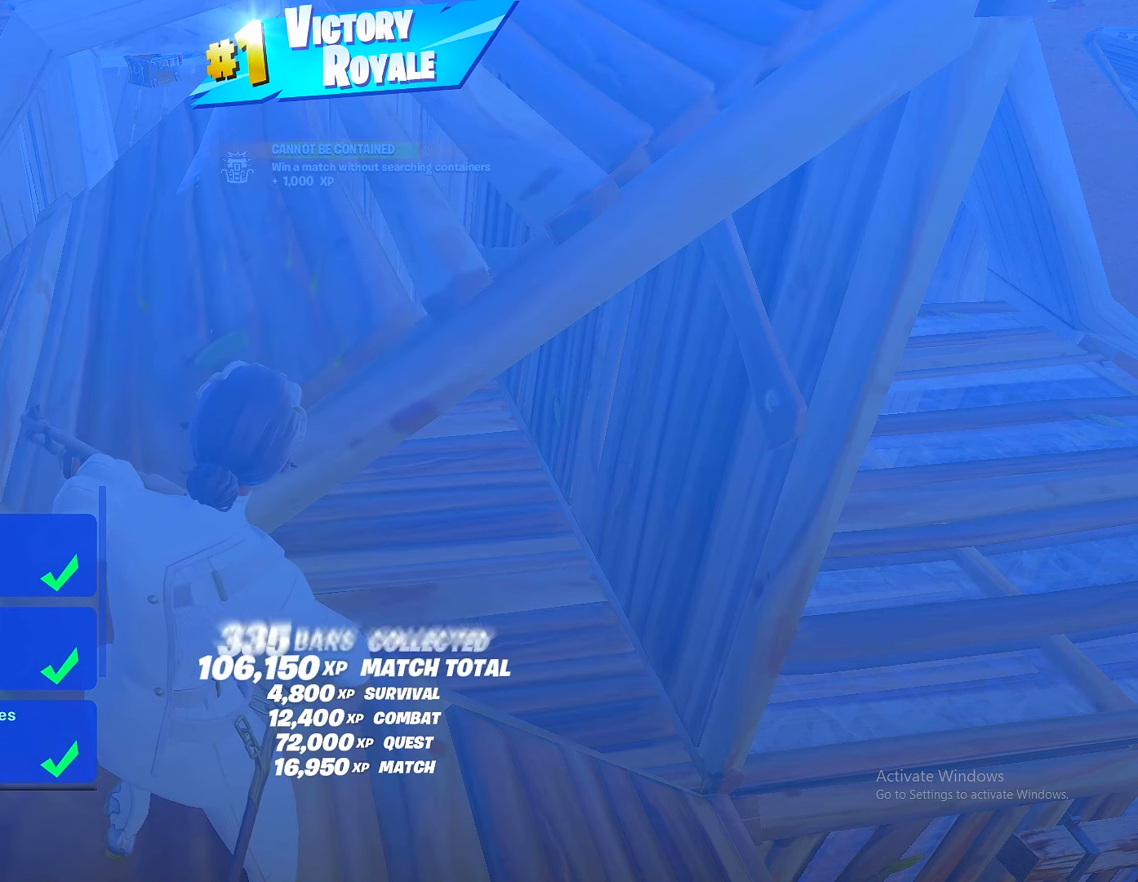
{"keys": [], "mouse": [], "mouse_move": "still", "events": []}
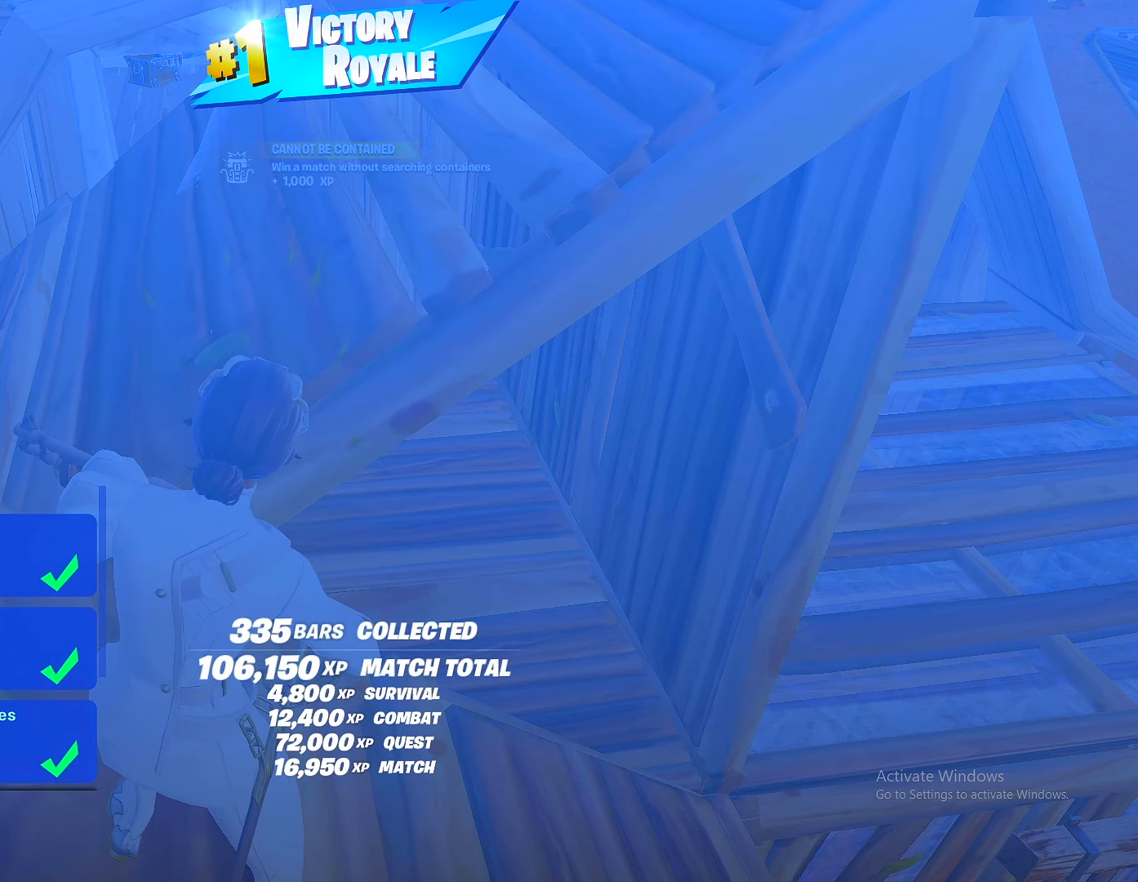
{"keys": [], "mouse": [], "mouse_move": "still", "events": []}